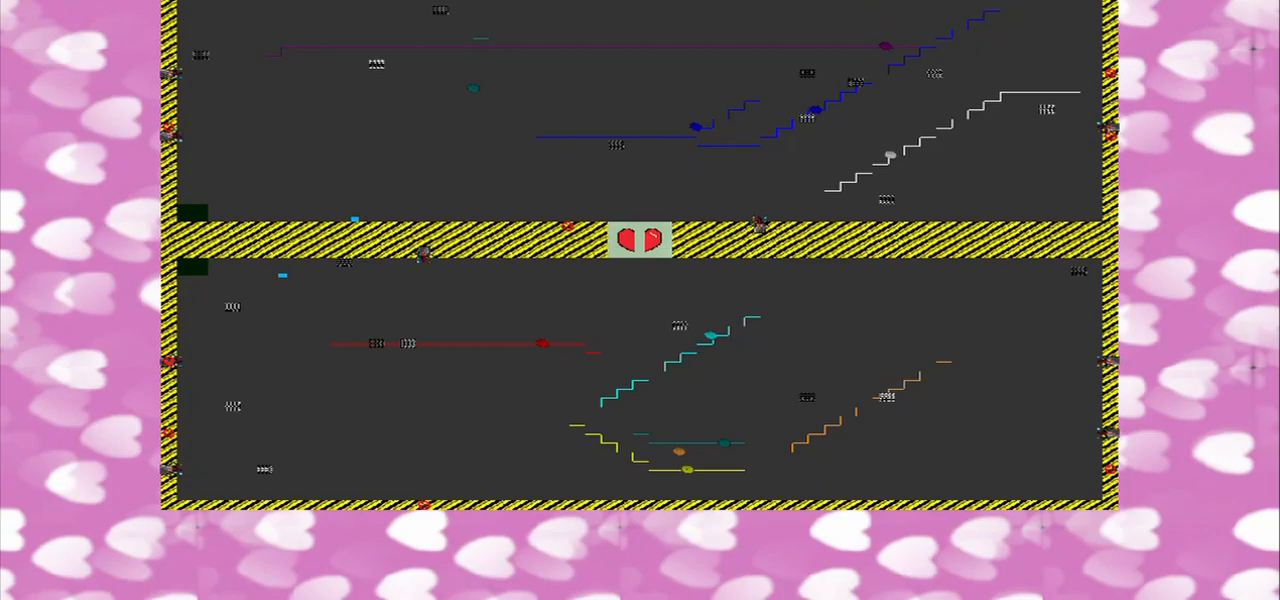
Gameplay with a controller (PlayStation layout); each line is a JSON object with the inputs held at the frame after it. "events" lists button and stick changes between this image and that frame as [ms after this image, input, new state], when the widget could be followed in between. Not read: L3 R3.
{"buttons": [], "left_stick": "right", "right_stick": "right", "events": [[42, "right_stick", "down-right"], [500, "right_stick", "right"]]}
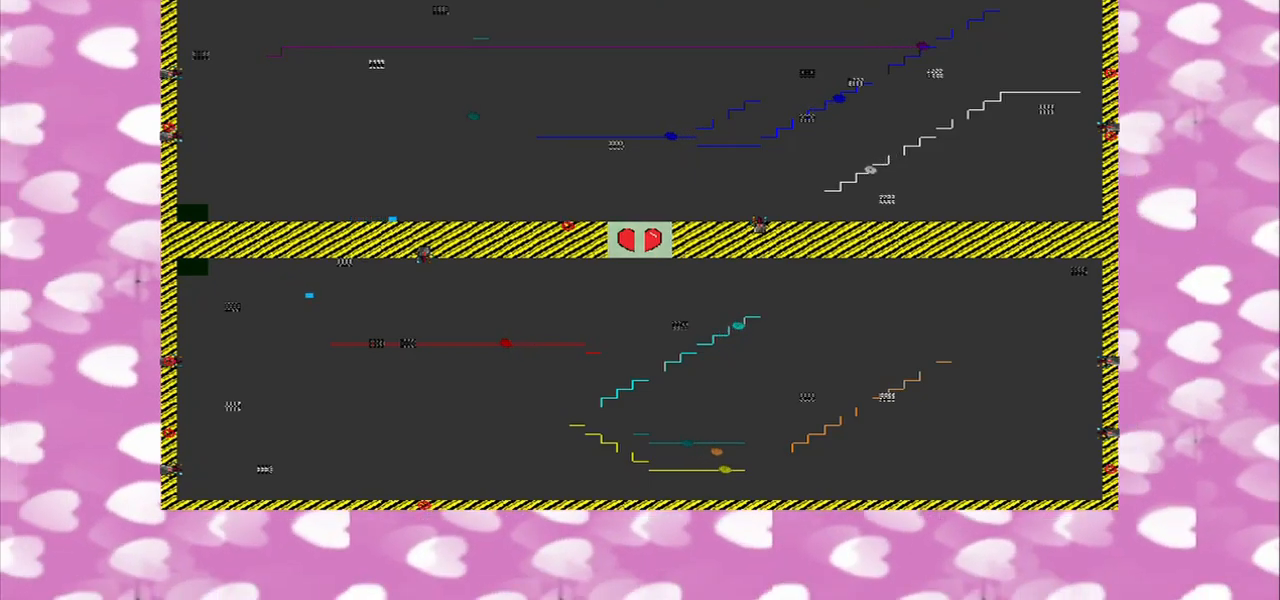
{"buttons": [], "left_stick": "center", "right_stick": "right", "events": [[417, "left_stick", "center"]]}
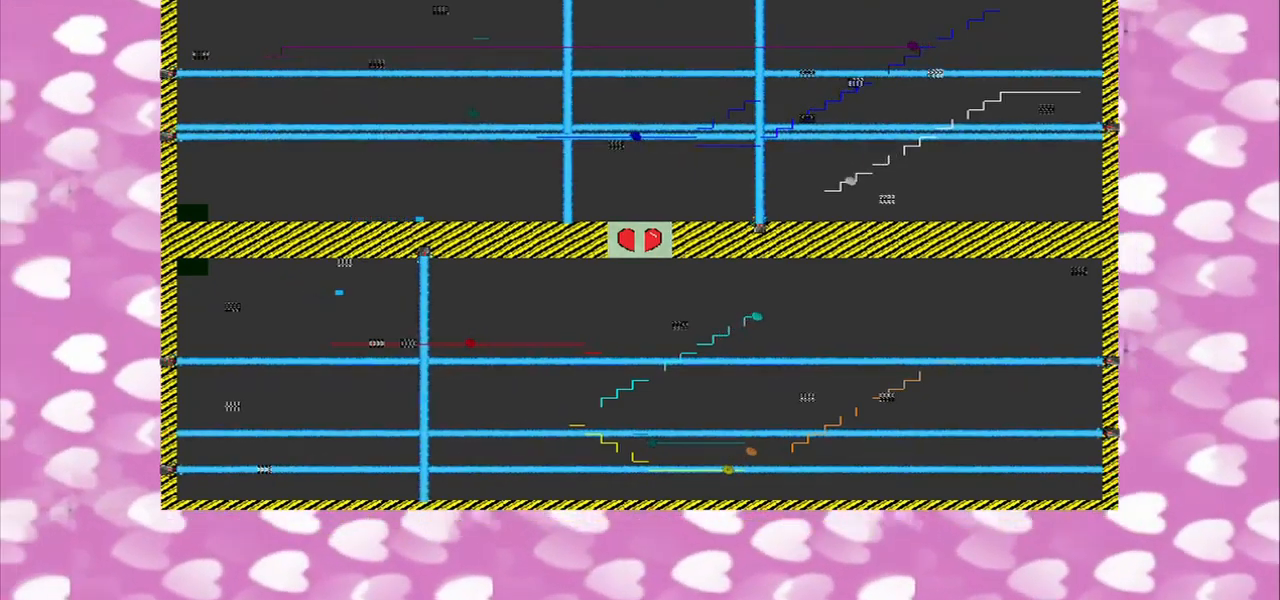
{"buttons": [], "left_stick": "center", "right_stick": "center", "events": [[83, "right_stick", "center"]]}
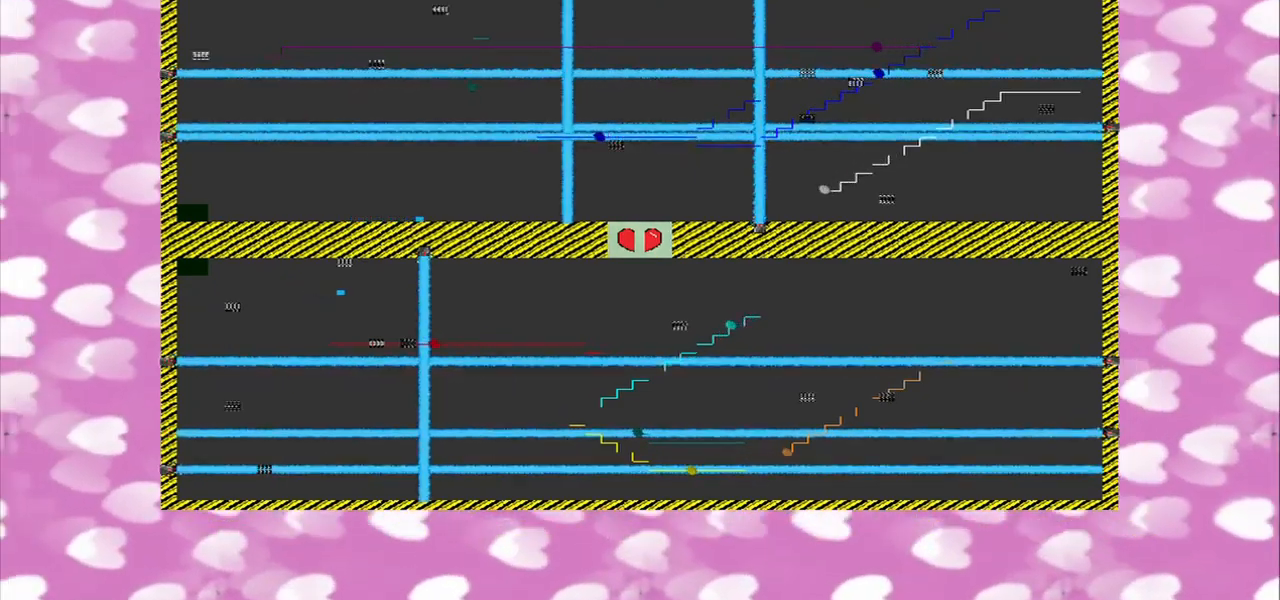
{"buttons": [], "left_stick": "right", "right_stick": "center", "events": [[42, "left_stick", "right"]]}
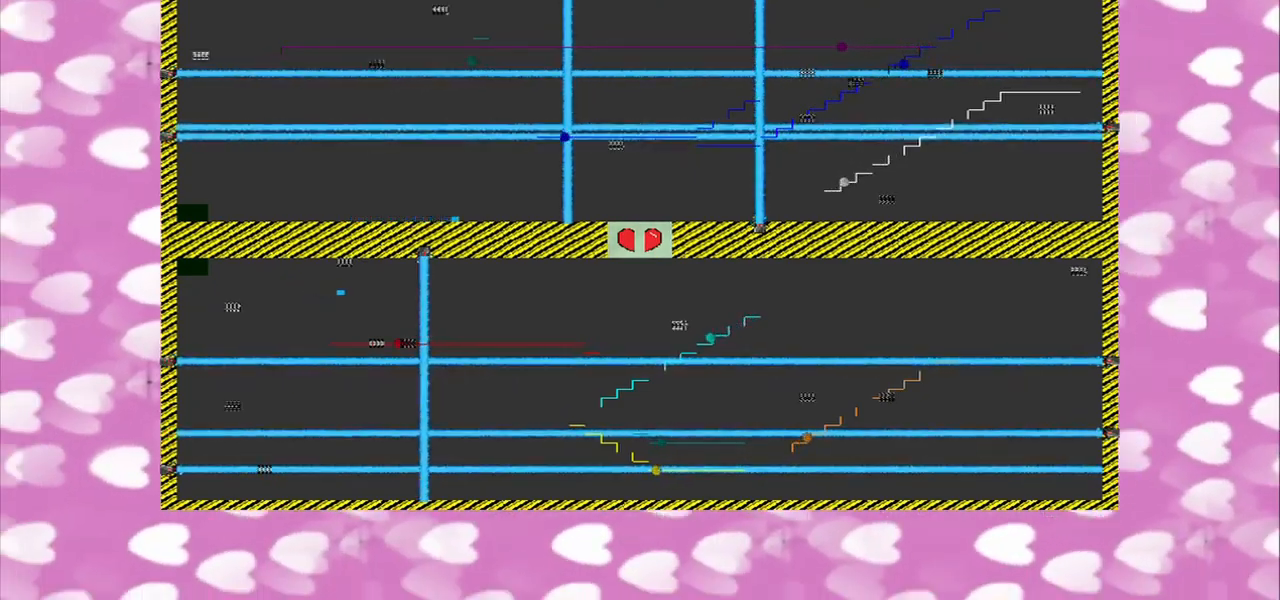
{"buttons": [], "left_stick": "right", "right_stick": "center", "events": []}
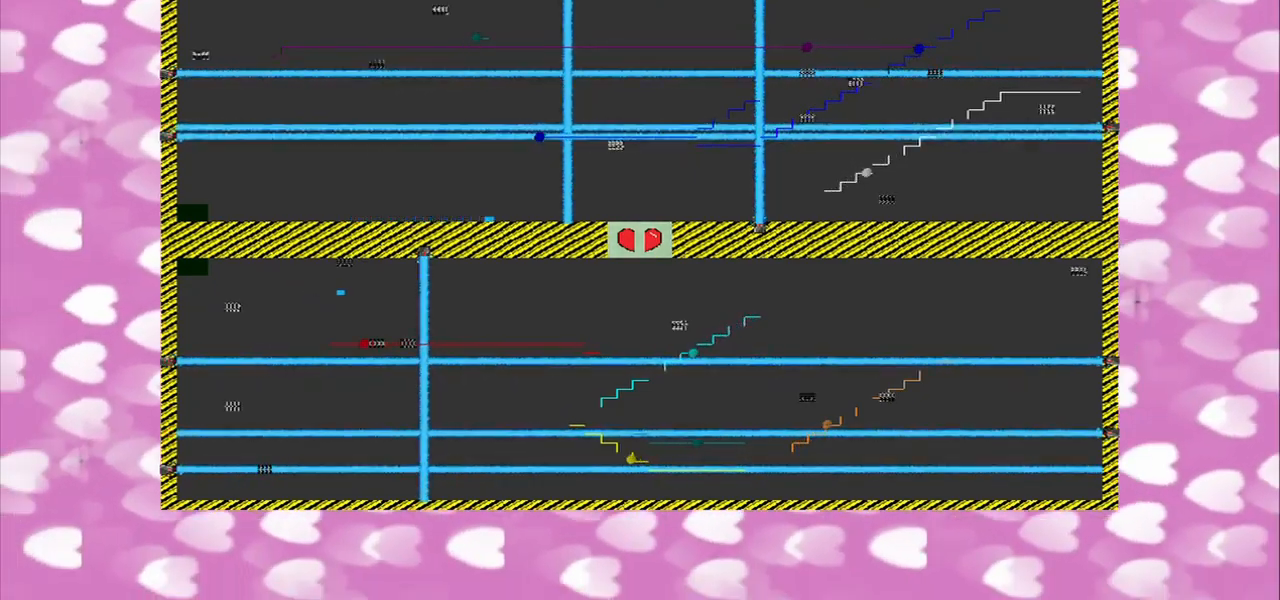
{"buttons": [], "left_stick": "right", "right_stick": "right", "events": [[417, "right_stick", "right"]]}
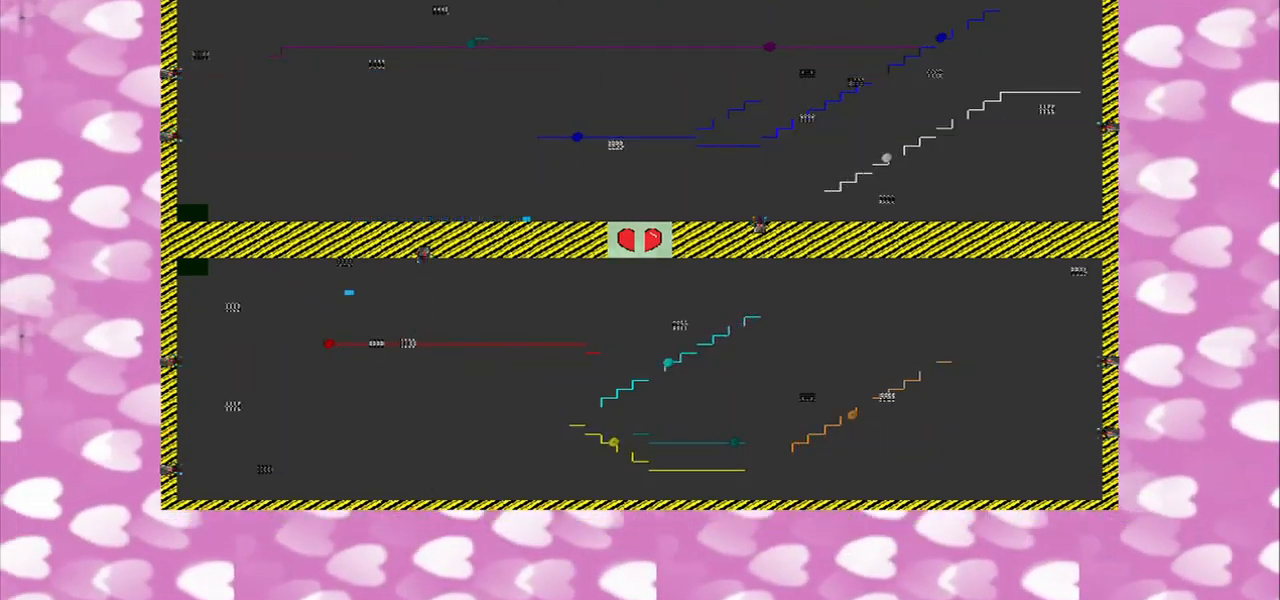
{"buttons": [], "left_stick": "right", "right_stick": "right", "events": []}
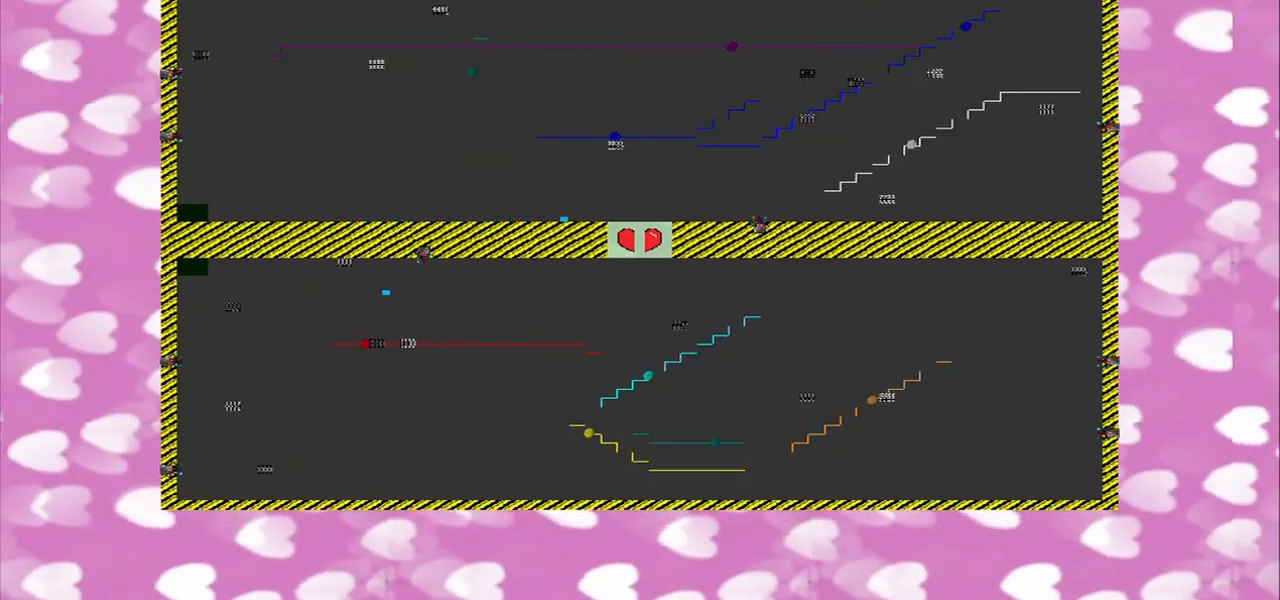
{"buttons": [], "left_stick": "right", "right_stick": "right", "events": []}
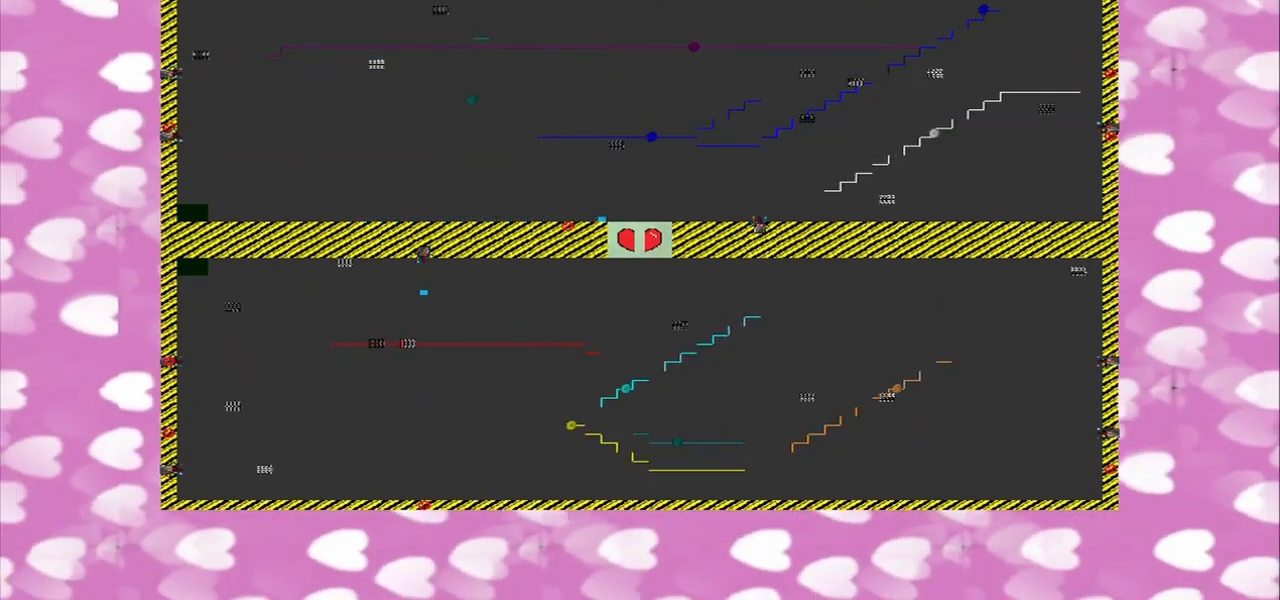
{"buttons": [], "left_stick": "center", "right_stick": "right", "events": [[292, "left_stick", "down"], [500, "left_stick", "center"]]}
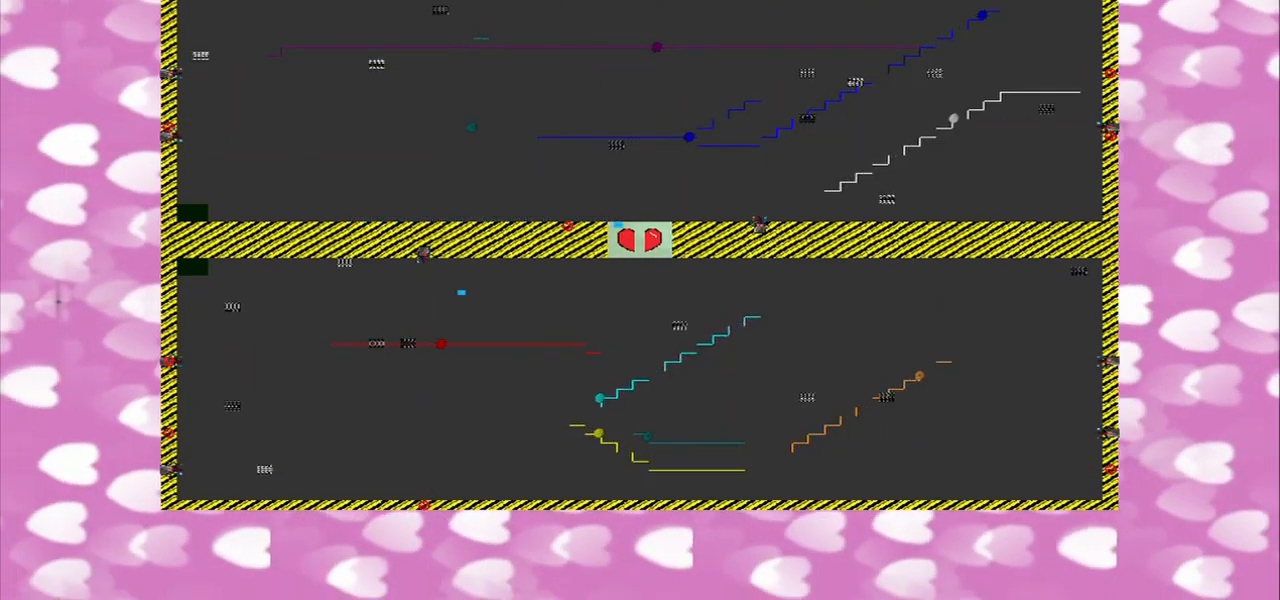
{"buttons": [], "left_stick": "center", "right_stick": "right", "events": []}
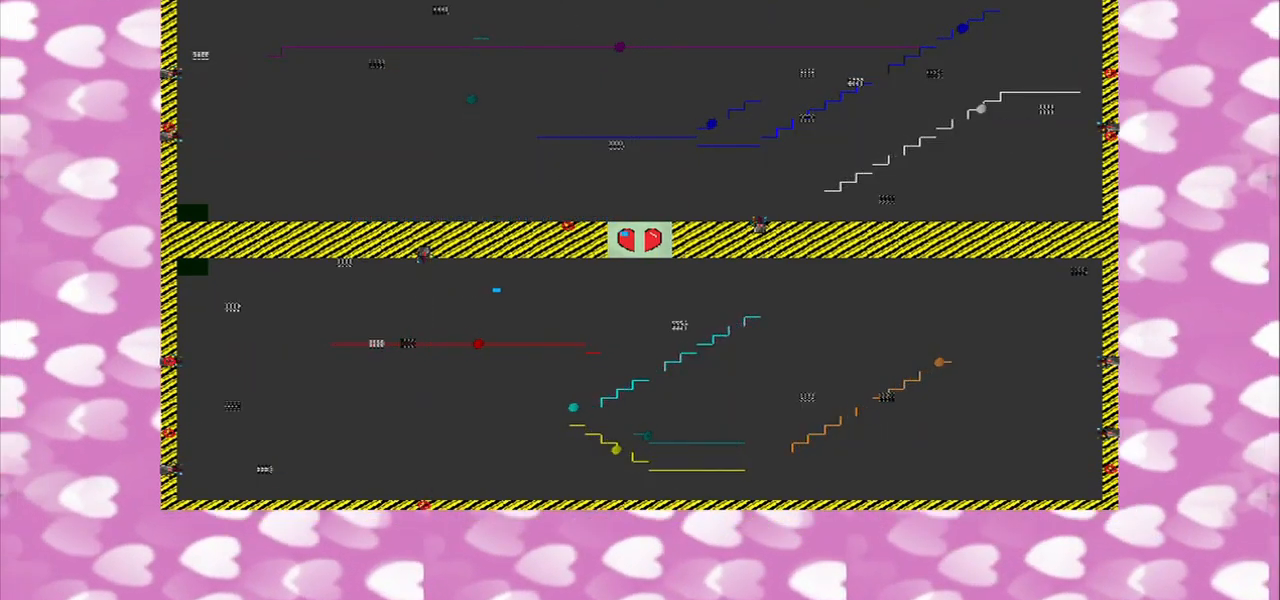
{"buttons": [], "left_stick": "center", "right_stick": "right", "events": []}
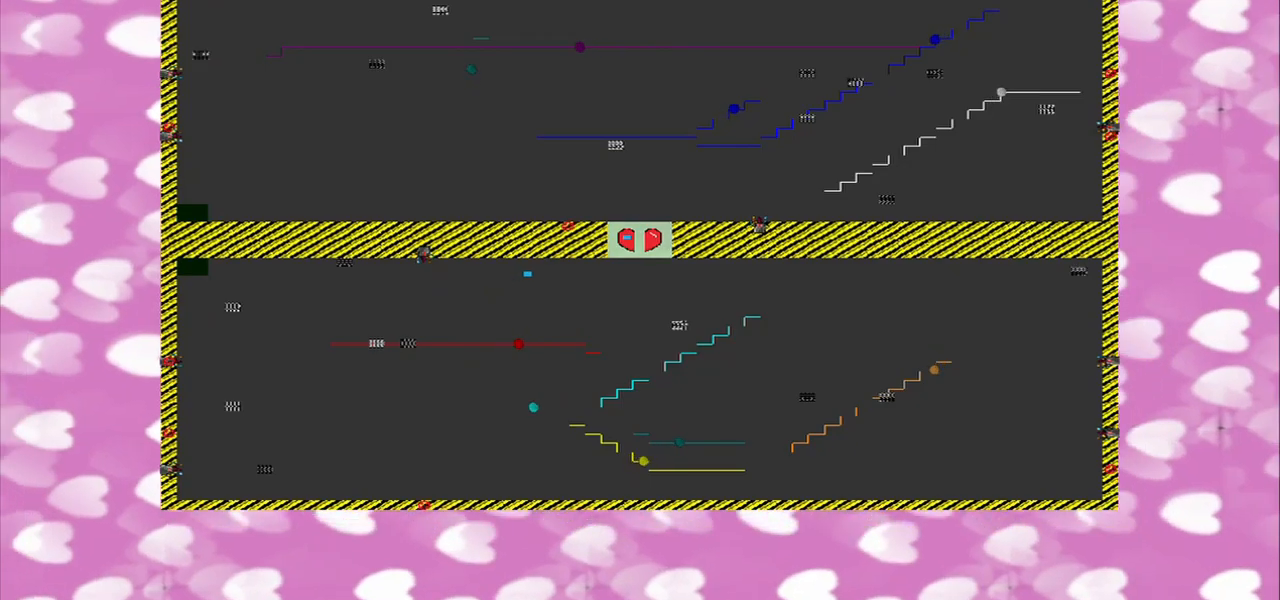
{"buttons": [], "left_stick": "center", "right_stick": "right", "events": []}
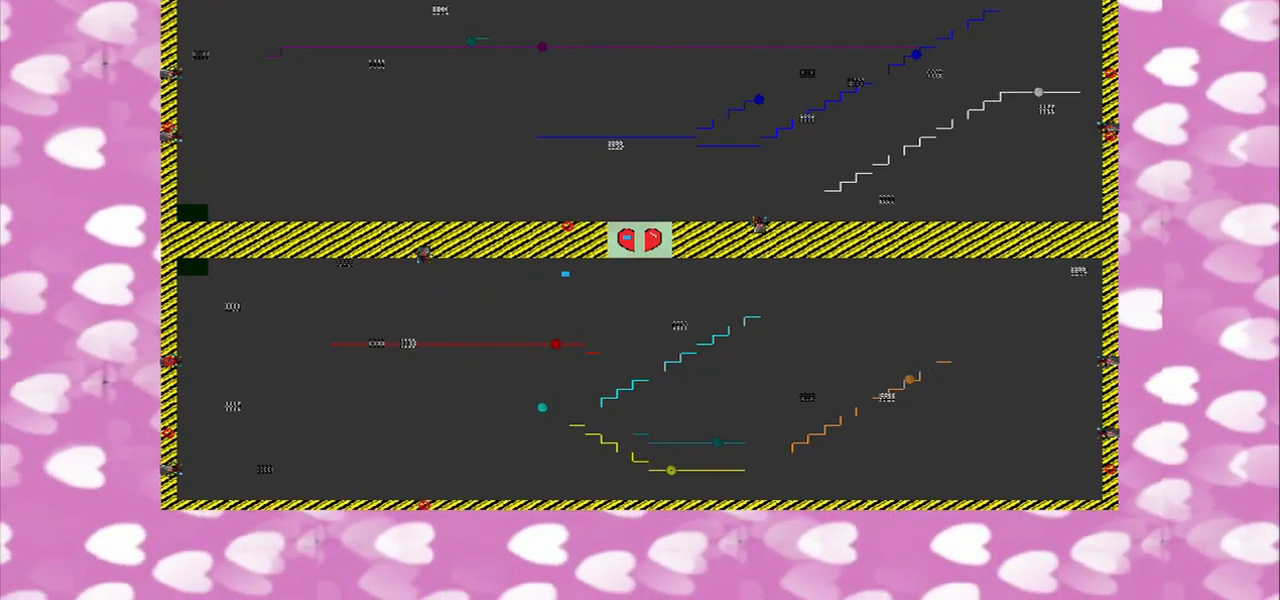
{"buttons": [], "left_stick": "center", "right_stick": "right", "events": []}
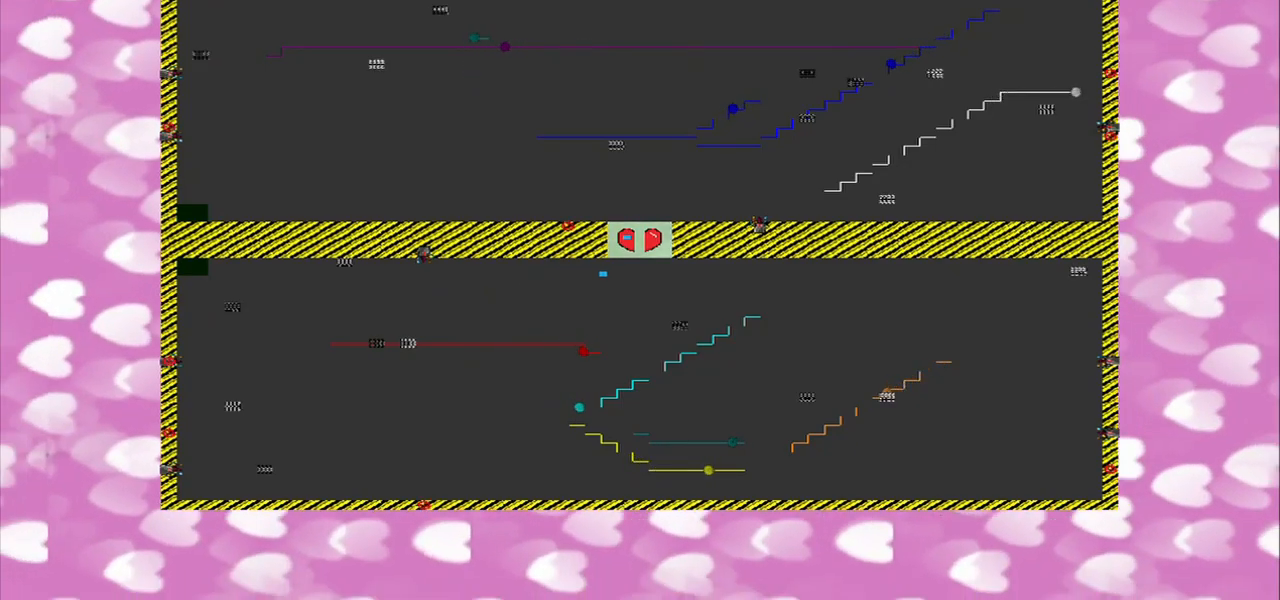
{"buttons": [], "left_stick": "center", "right_stick": "right", "events": []}
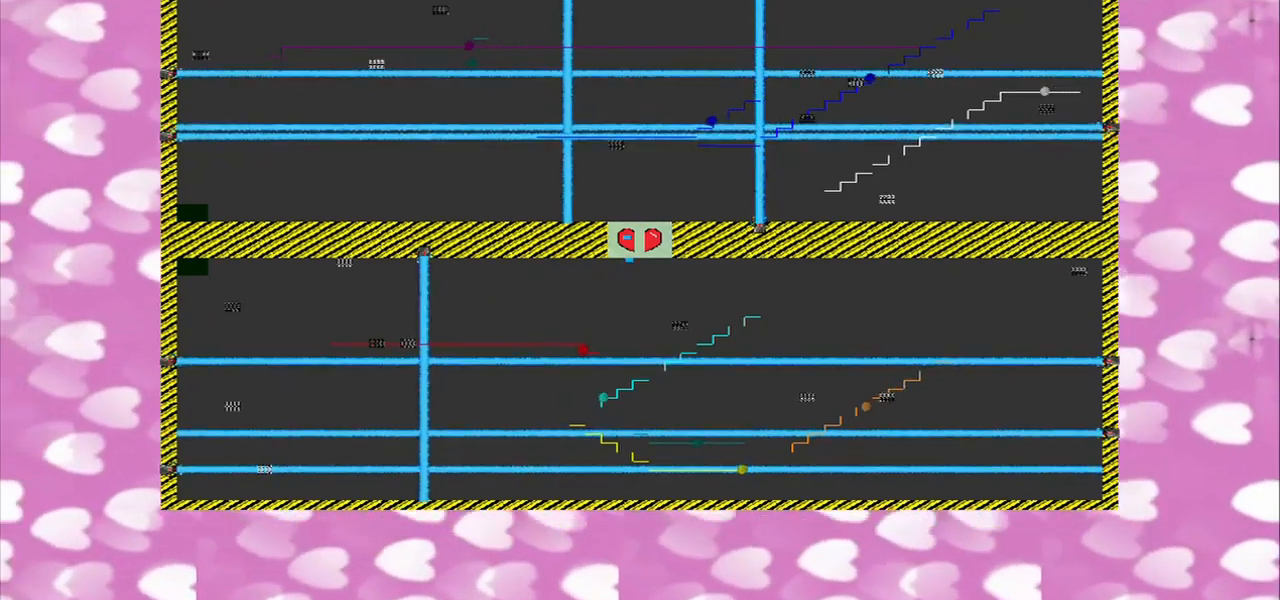
{"buttons": [], "left_stick": "center", "right_stick": "center", "events": [[500, "right_stick", "center"]]}
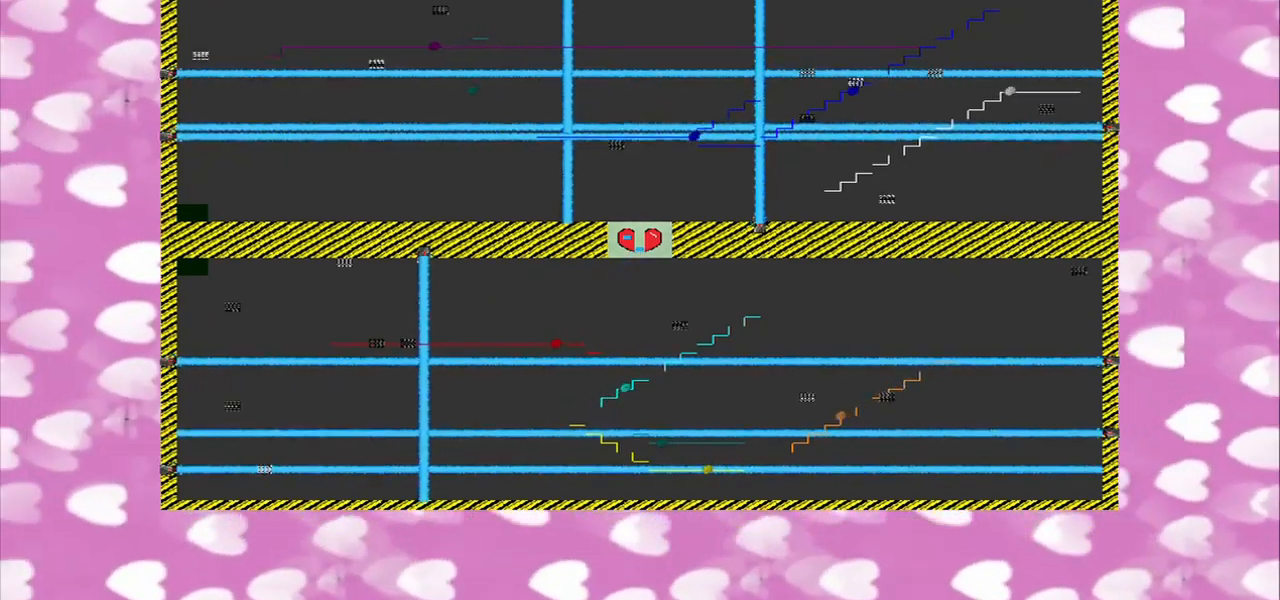
{"buttons": [], "left_stick": "center", "right_stick": "center", "events": []}